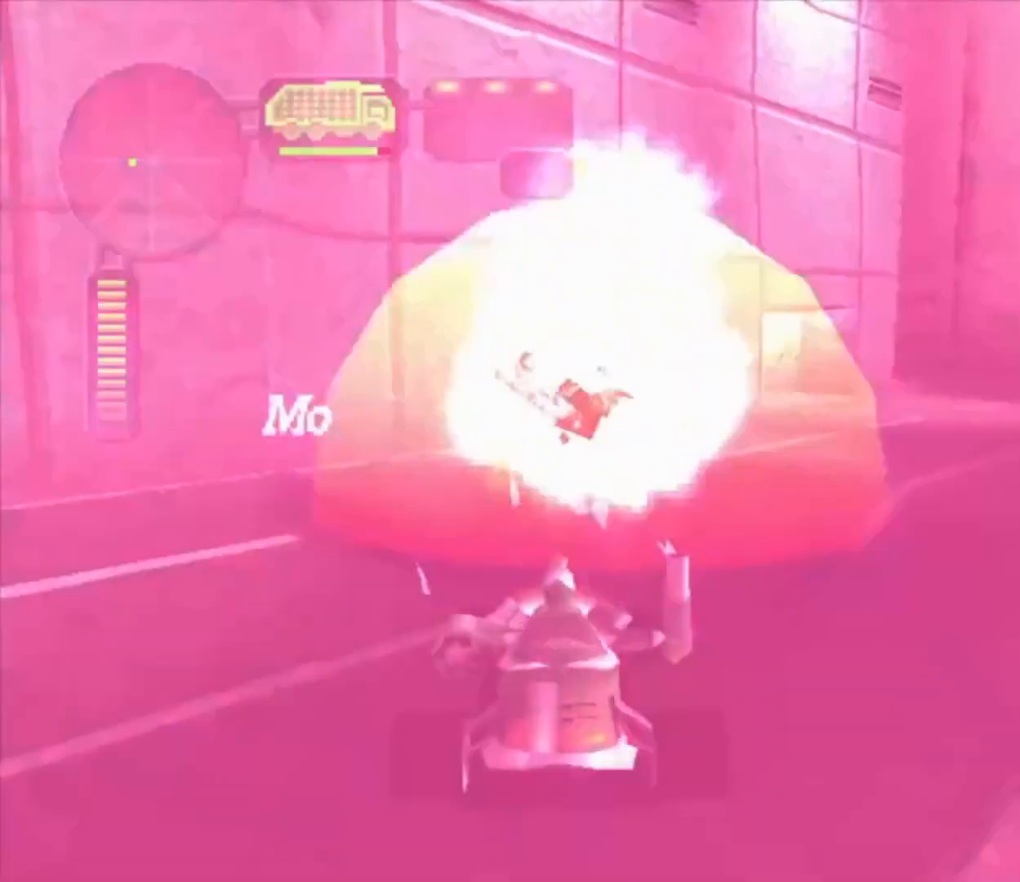
Gameplay with a controller (Xbox layout); each line is a JSON object with the inputs held at the frame after it (dt_ms = milliseconds from this image to that frame). "button_events" lists button changes between this image and that frame as [ms after this image, input, new state], when the widget could be followed in between (sticks are given only as held states). Not read: R3.
{"dt_ms": 500, "buttons": ["X", "L2"], "left_stick": "center", "right_stick": "center", "button_events": [[467, "L2", "down"]]}
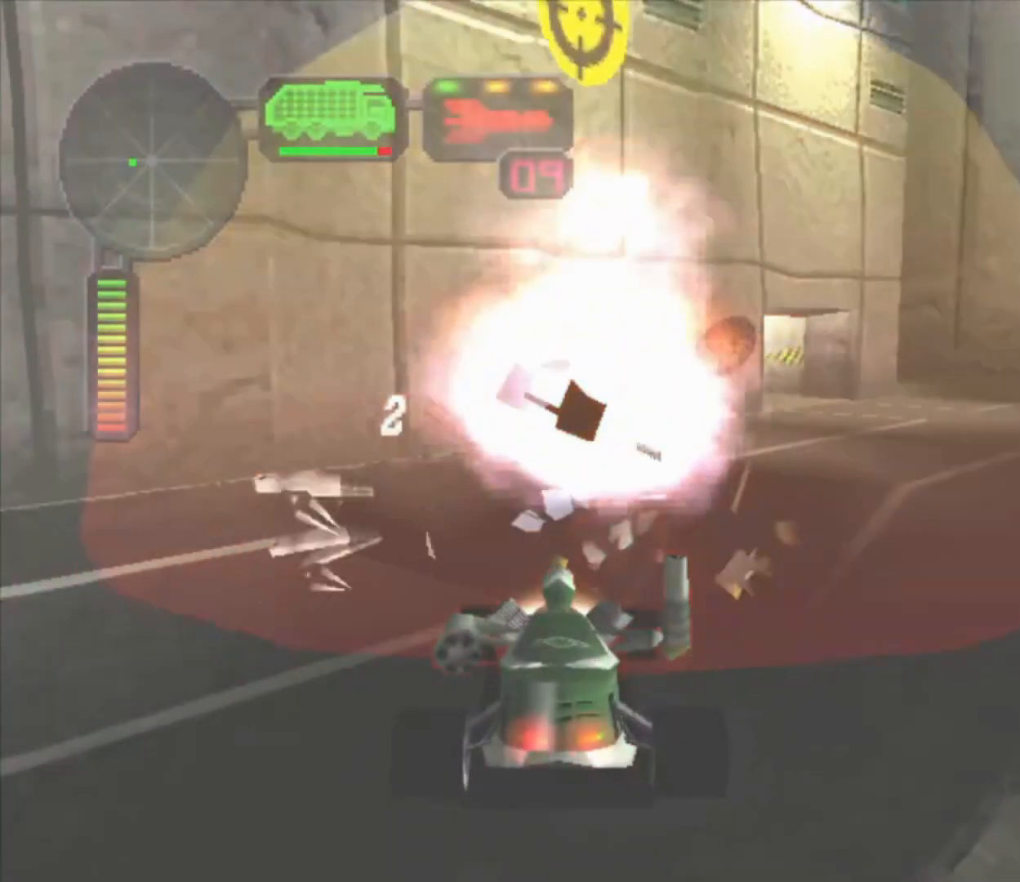
{"dt_ms": 500, "buttons": ["L2"], "left_stick": "down-left", "right_stick": "center", "button_events": [[33, "X", "up"]]}
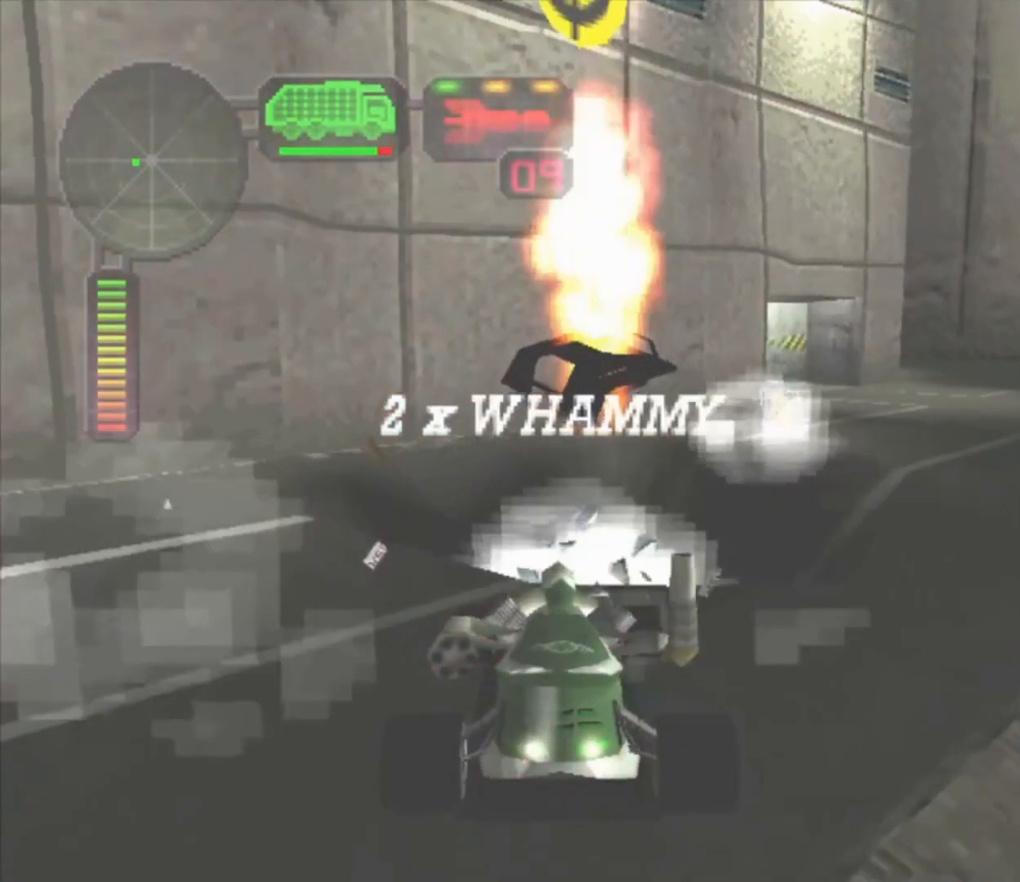
{"dt_ms": 500, "buttons": ["R2"], "left_stick": "center", "right_stick": "center", "button_events": [[433, "L2", "up"], [500, "R2", "down"]]}
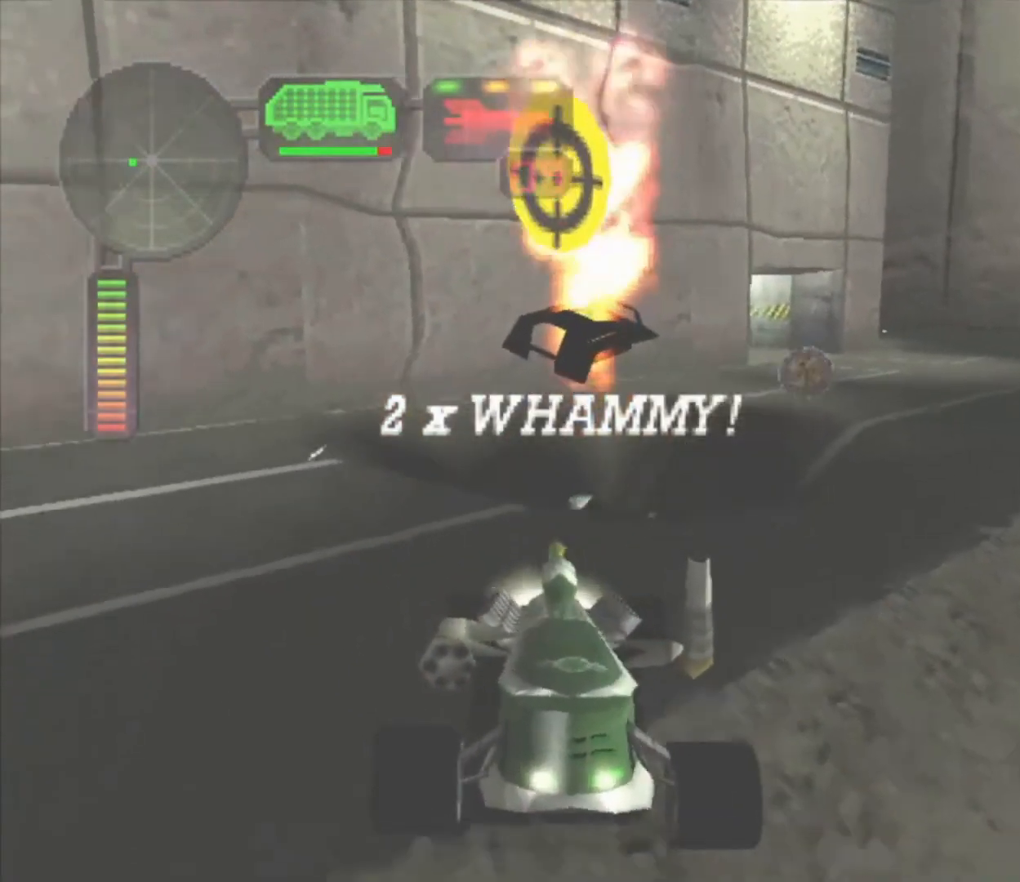
{"dt_ms": 500, "buttons": ["X", "R2"], "left_stick": "right", "right_stick": "center", "button_events": [[267, "X", "down"]]}
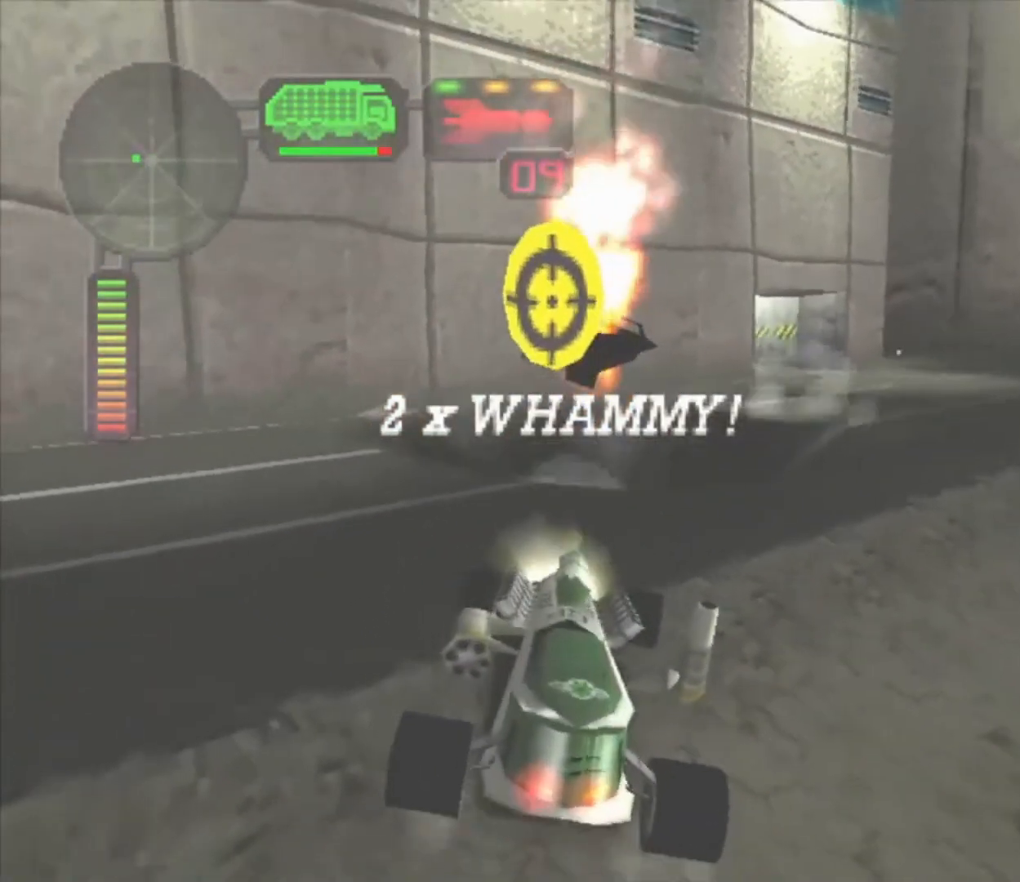
{"dt_ms": 500, "buttons": ["X"], "left_stick": "center", "right_stick": "center", "button_events": [[100, "X", "up"], [367, "X", "down"], [400, "R2", "up"]]}
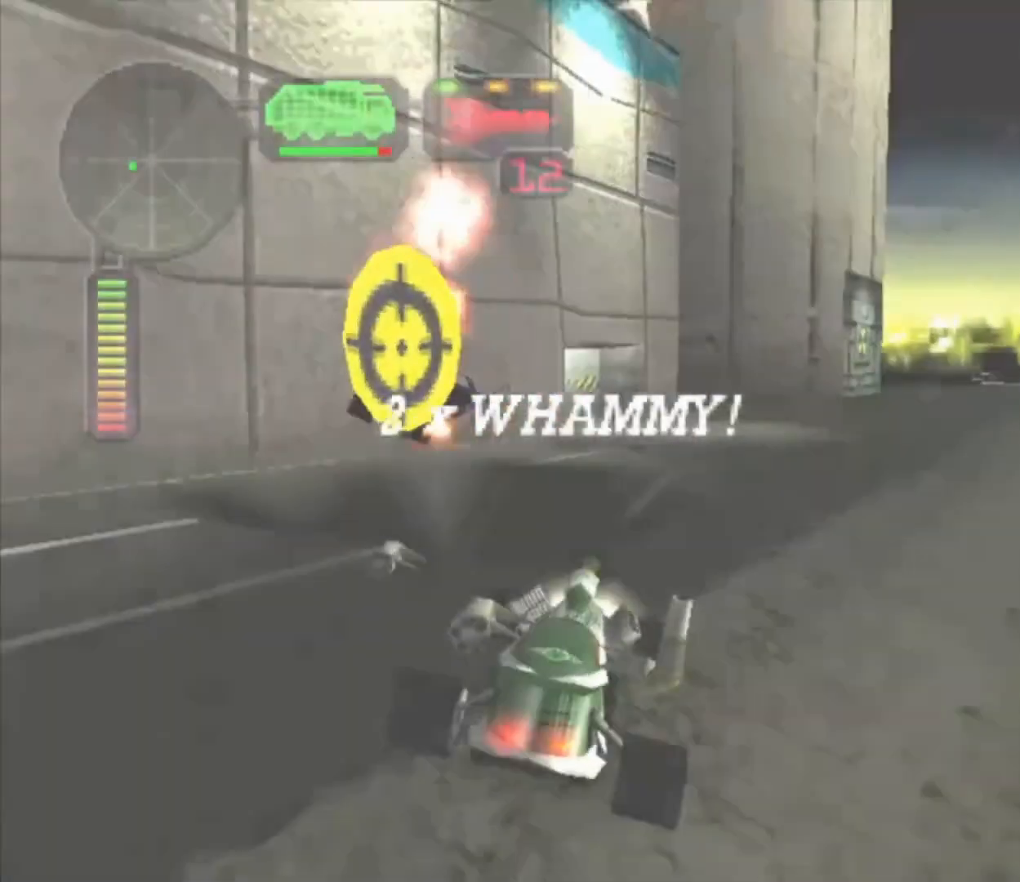
{"dt_ms": 500, "buttons": ["R2"], "left_stick": "right", "right_stick": "center", "button_events": [[500, "R2", "down"], [500, "X", "up"]]}
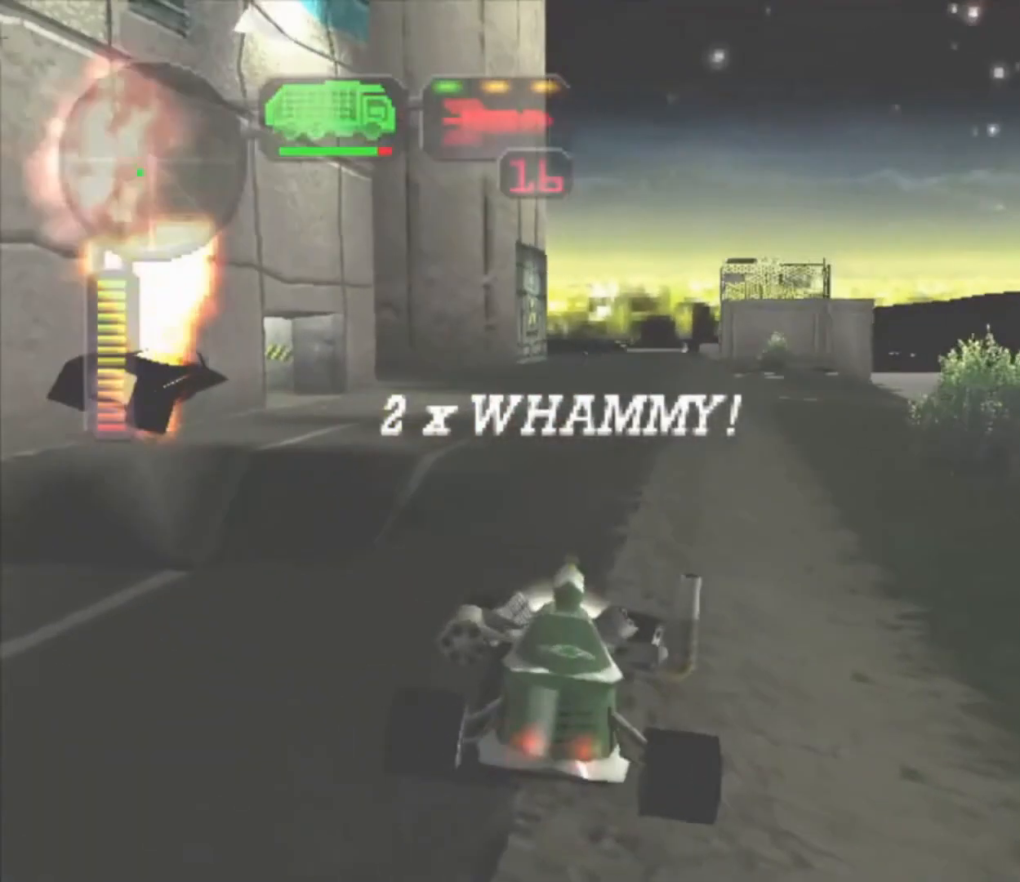
{"dt_ms": 1000, "buttons": [], "left_stick": "center", "right_stick": "center", "button_events": [[200, "R2", "up"], [267, "R2", "down"], [967, "R2", "up"]]}
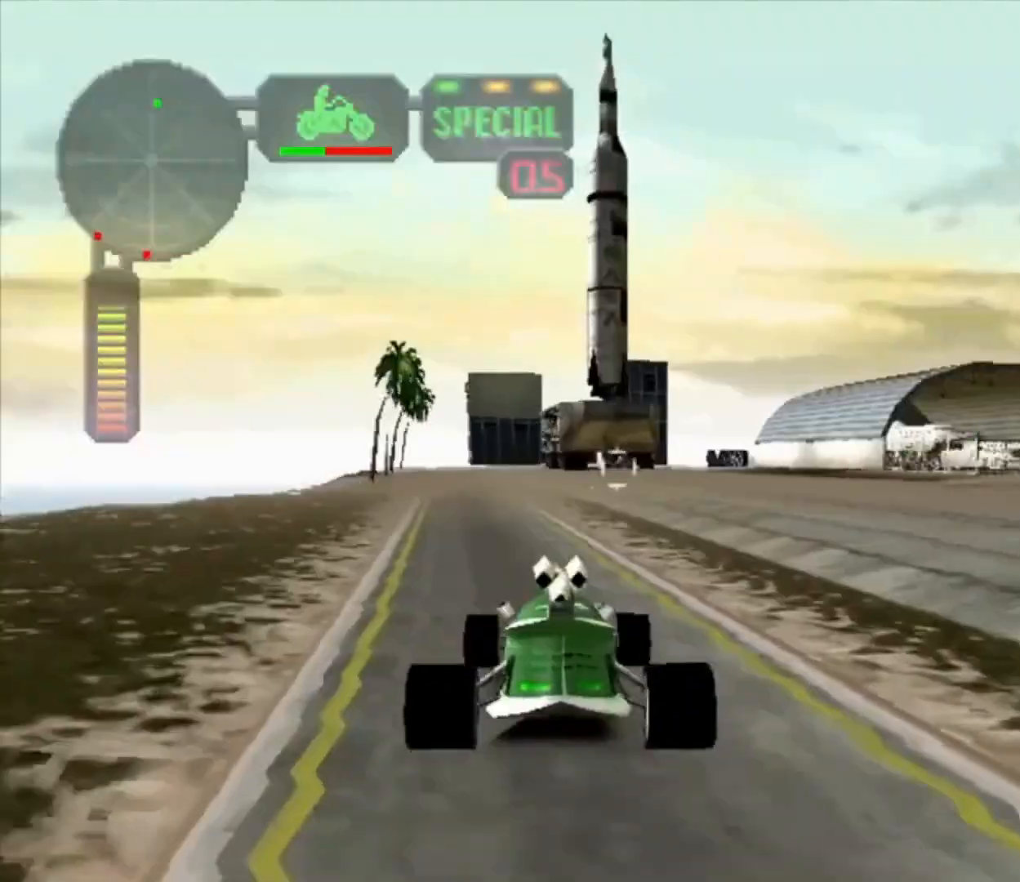
{"dt_ms": 500, "buttons": ["R2"], "left_stick": "center", "right_stick": "center", "button_events": [[467, "R2", "down"]]}
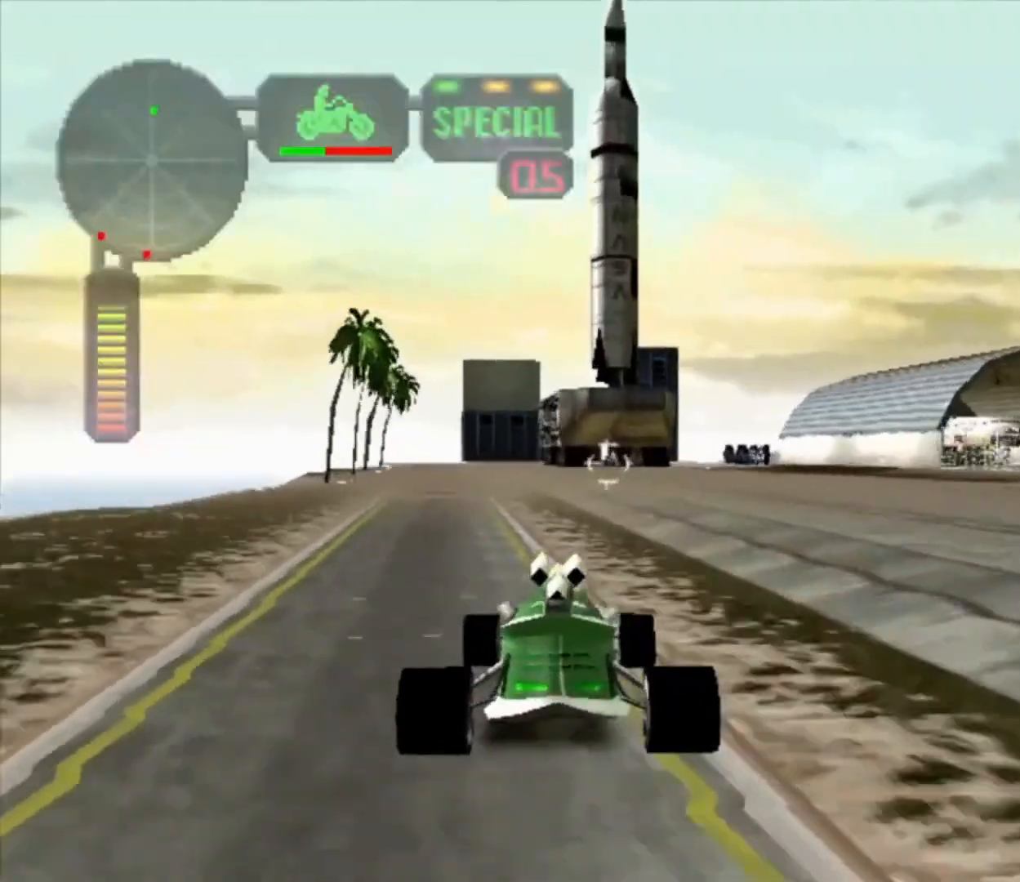
{"dt_ms": 500, "buttons": [], "left_stick": "down-left", "right_stick": "center", "button_events": [[333, "R2", "up"]]}
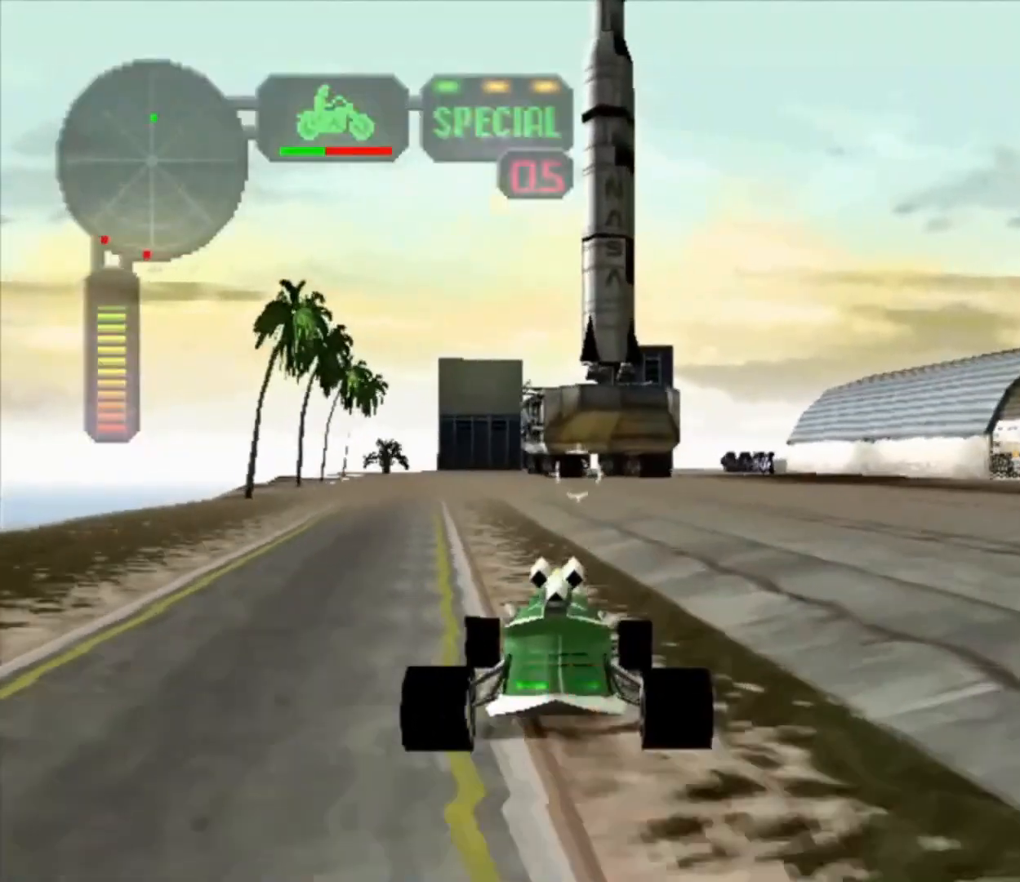
{"dt_ms": 500, "buttons": [], "left_stick": "right", "right_stick": "center", "button_events": []}
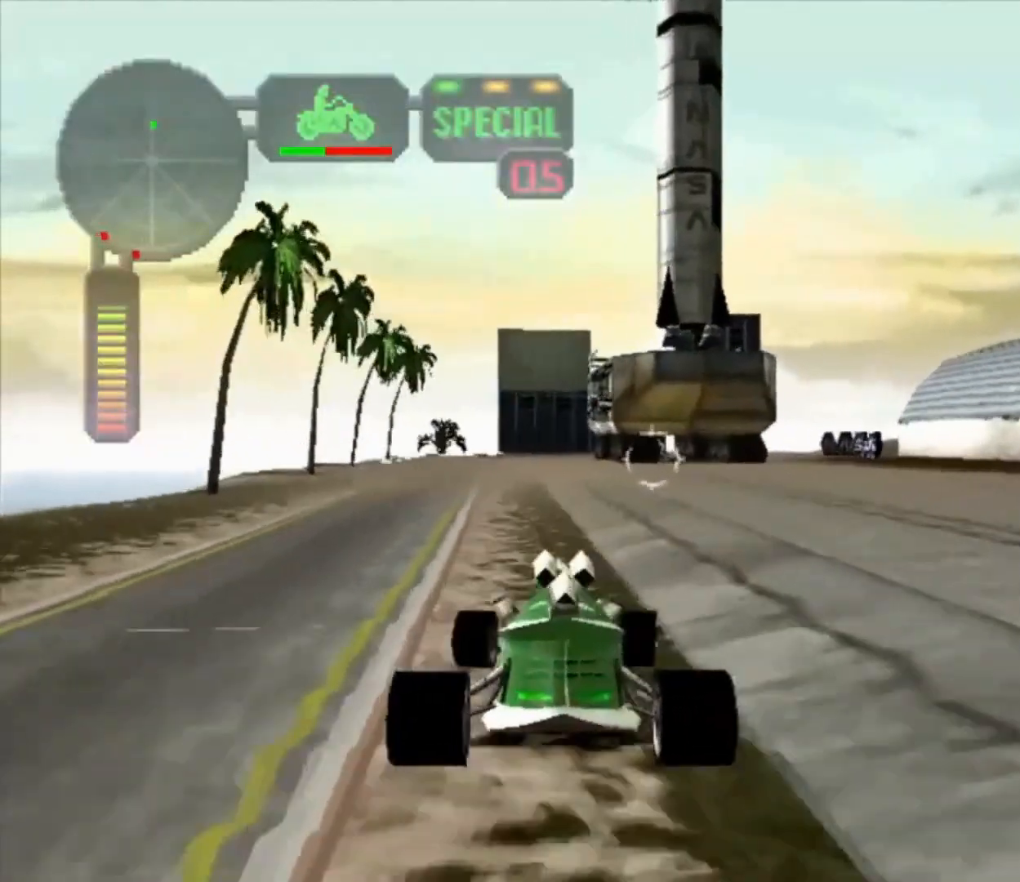
{"dt_ms": 500, "buttons": [], "left_stick": "right", "right_stick": "center", "button_events": []}
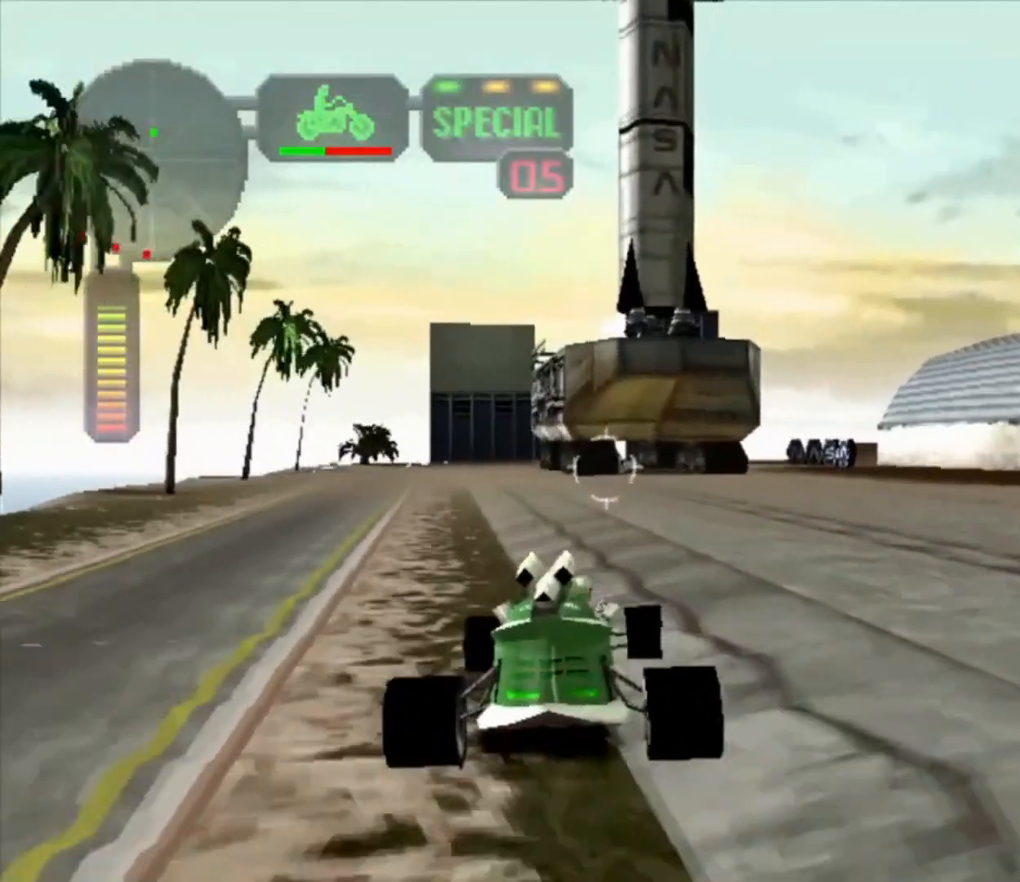
{"dt_ms": 500, "buttons": [], "left_stick": "down-left", "right_stick": "center", "button_events": []}
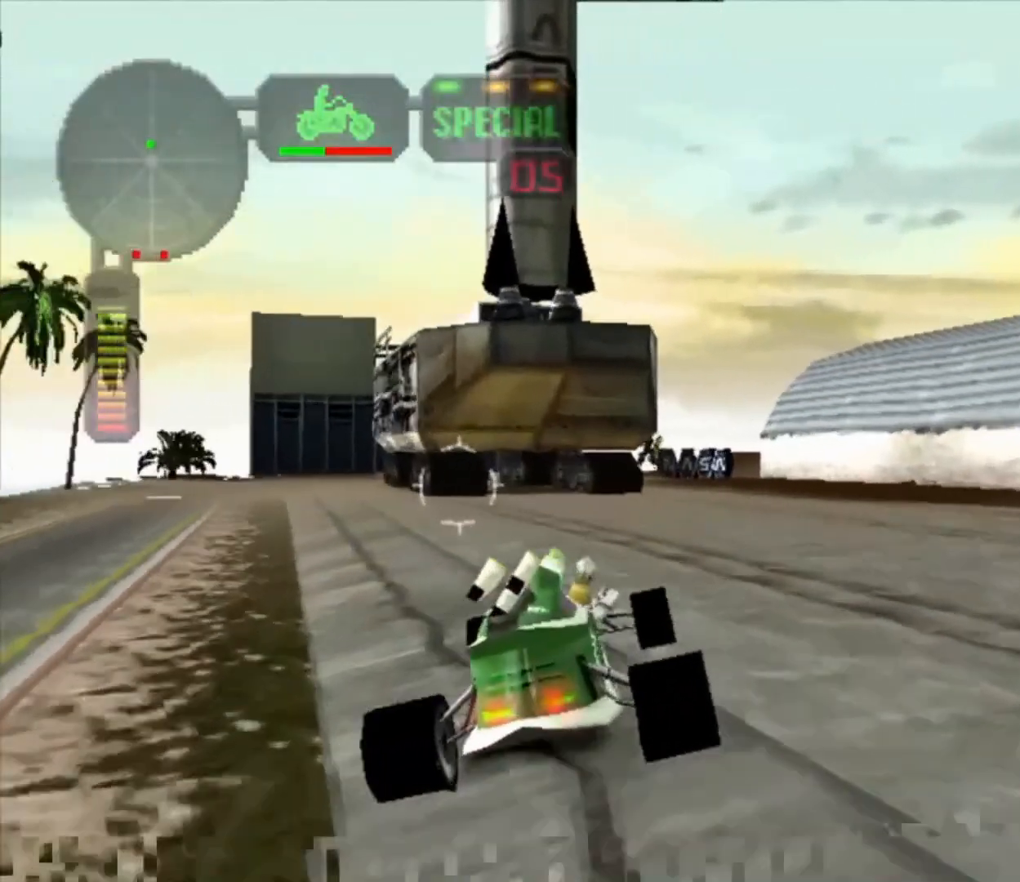
{"dt_ms": 1000, "buttons": [], "left_stick": "center", "right_stick": "center", "button_events": []}
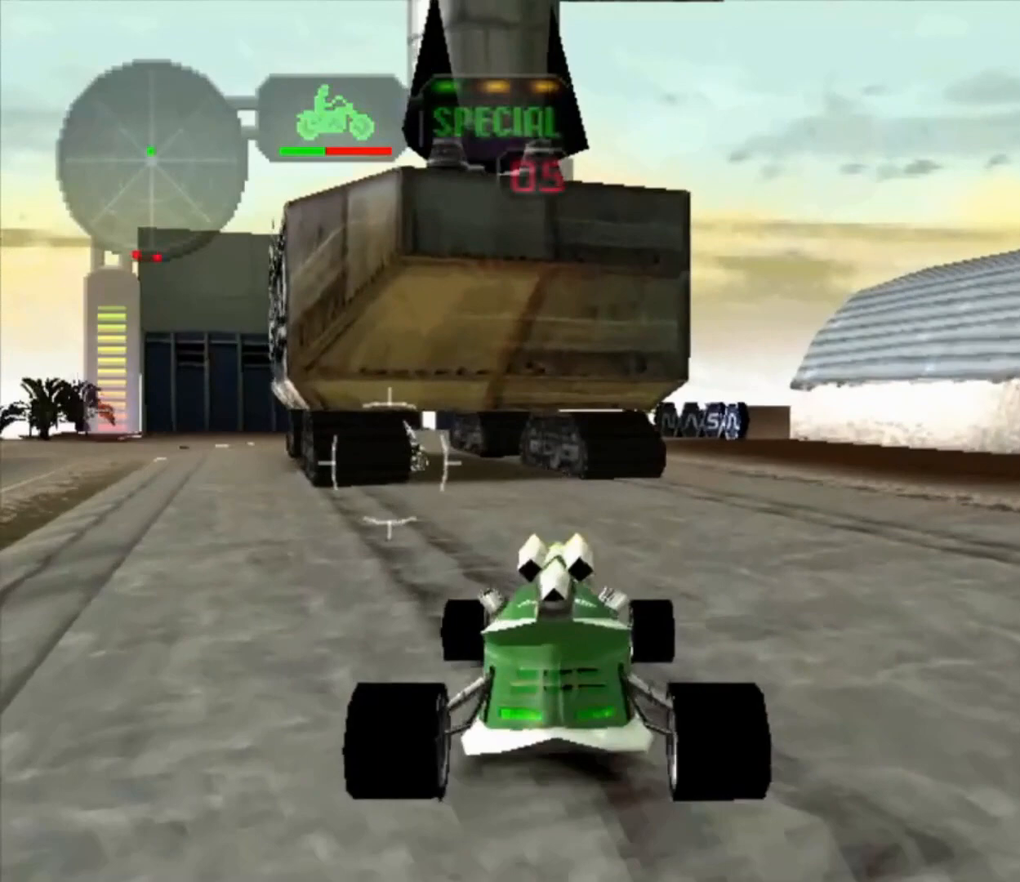
{"dt_ms": 500, "buttons": [], "left_stick": "center", "right_stick": "center", "button_events": []}
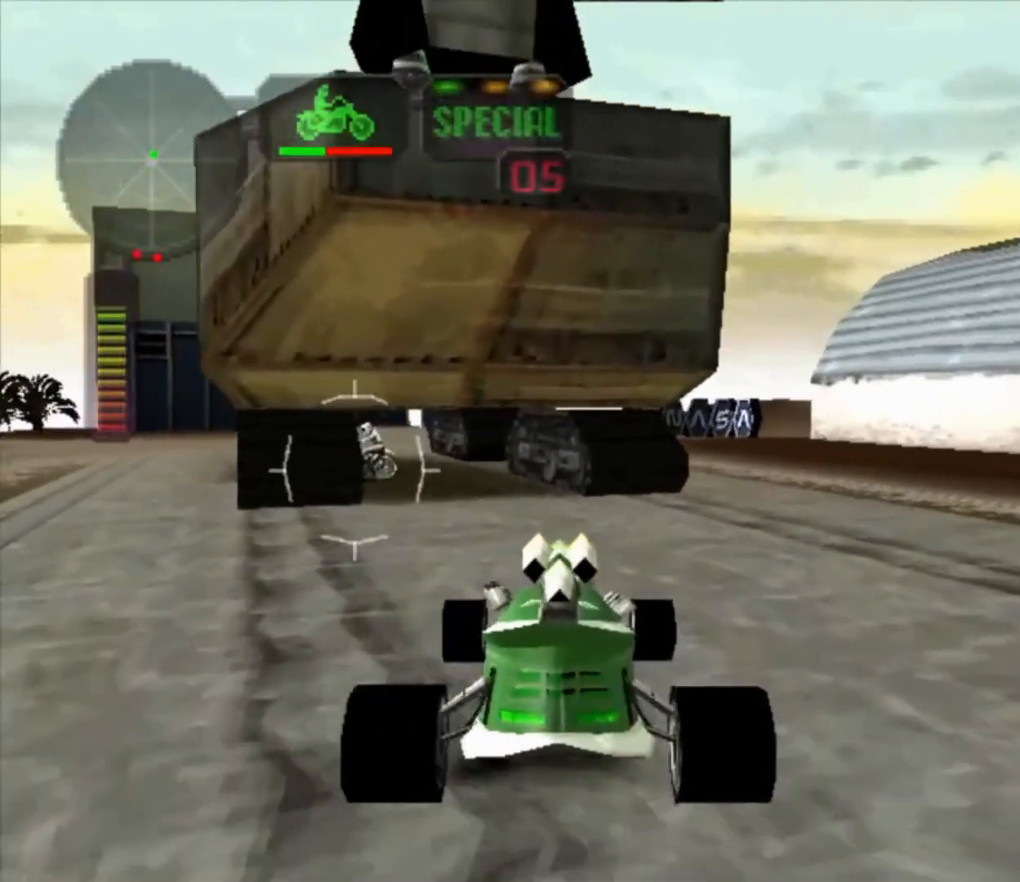
{"dt_ms": 500, "buttons": [], "left_stick": "left", "right_stick": "center", "button_events": []}